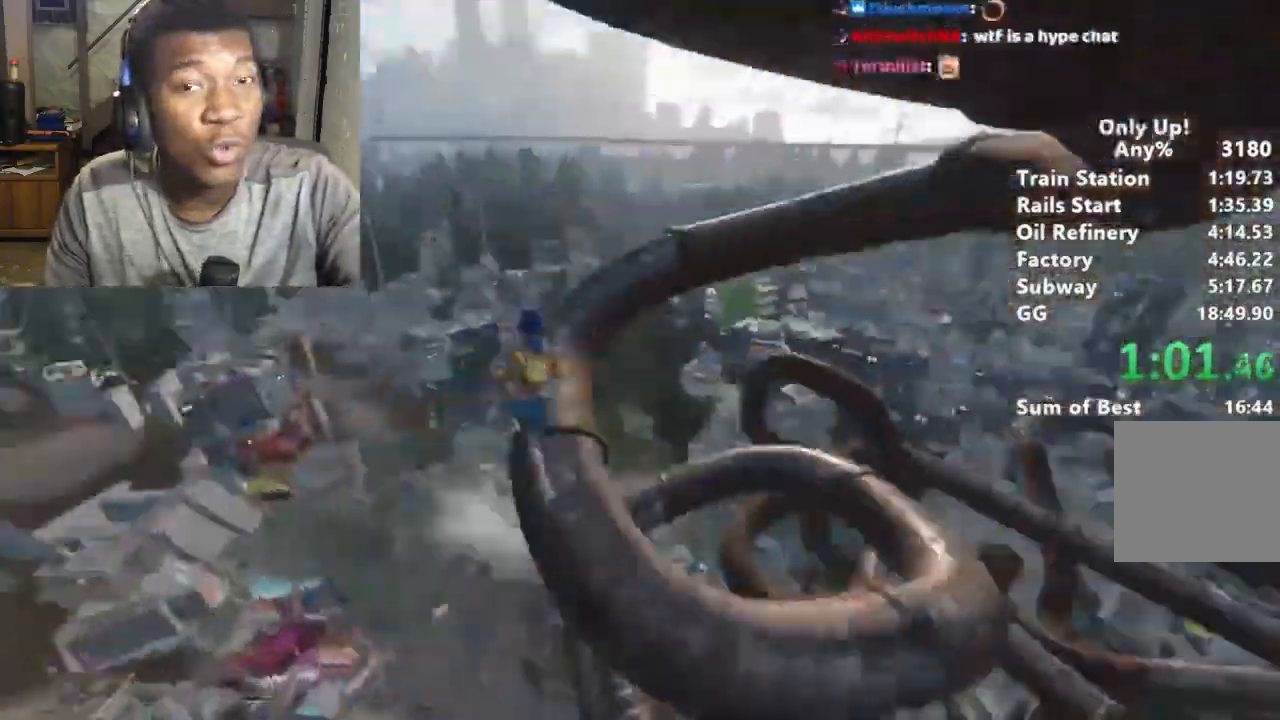
Gameplay with keyboard and mouse; each line is a JSON object with the keys and mouse buttons held at the frame after it. "events" lists presses ("down") and releases ("up") of "a", "alt", "ctrl", "d", "s", "shift", "space", "w", "mouse_left" and "mouse_right" between this image and that frame as [ms after this image, input, new state], when the widget could be followed in between. "mouse_left", "mouse_right" = the "left", "right" buttons of the "mouse" list. No other keys are recorded. Mouse movement is not recorded.
{"keys": ["shift", "w"], "mouse": [], "events": []}
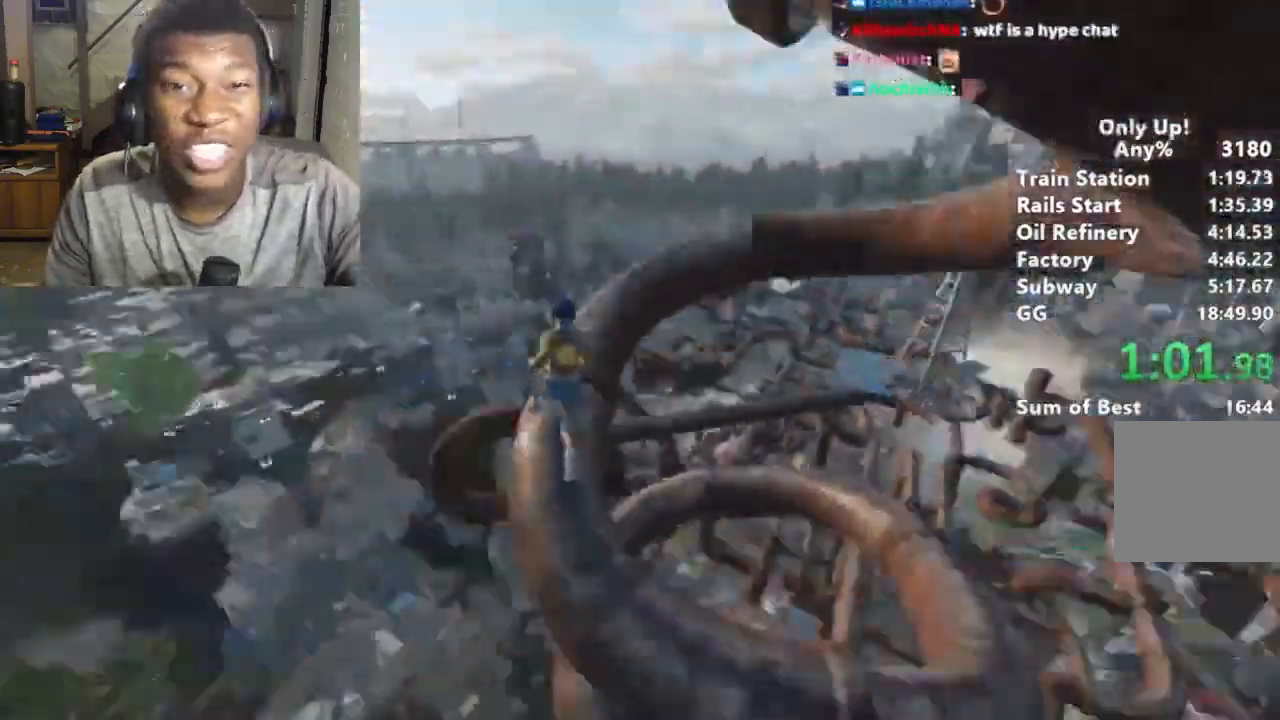
{"keys": ["shift", "w"], "mouse": [], "events": []}
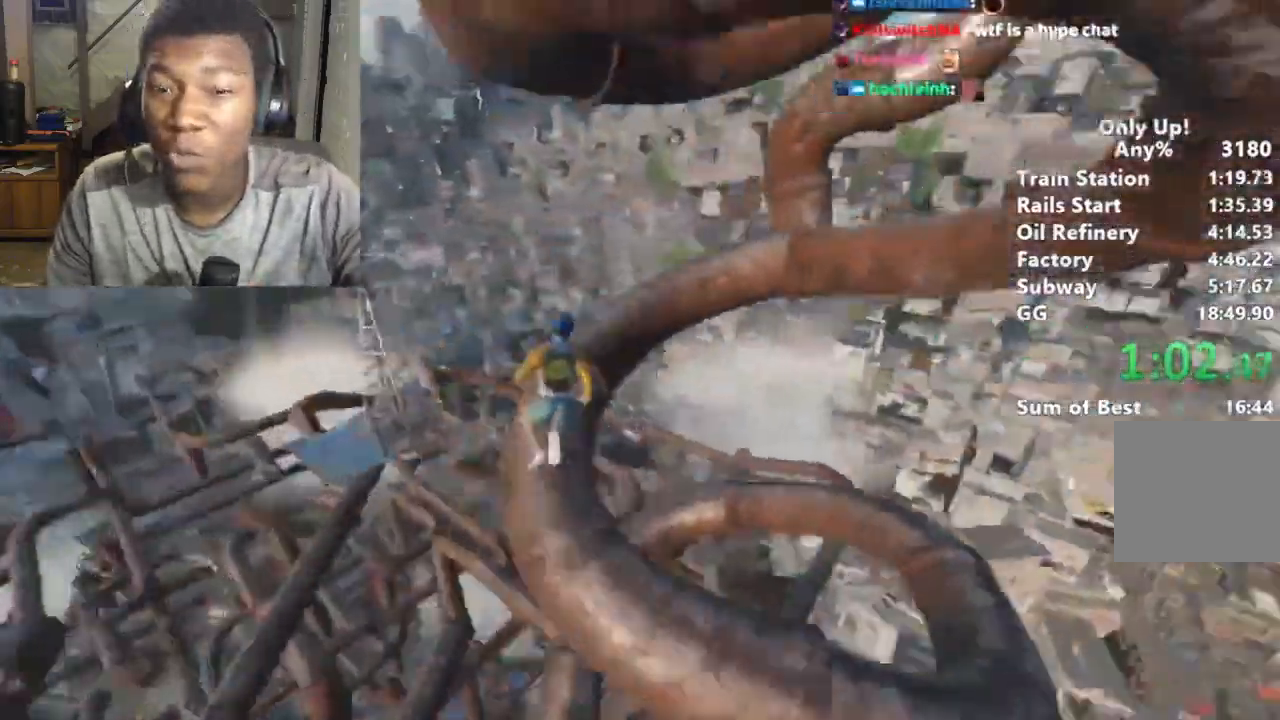
{"keys": ["shift", "w"], "mouse": [], "events": []}
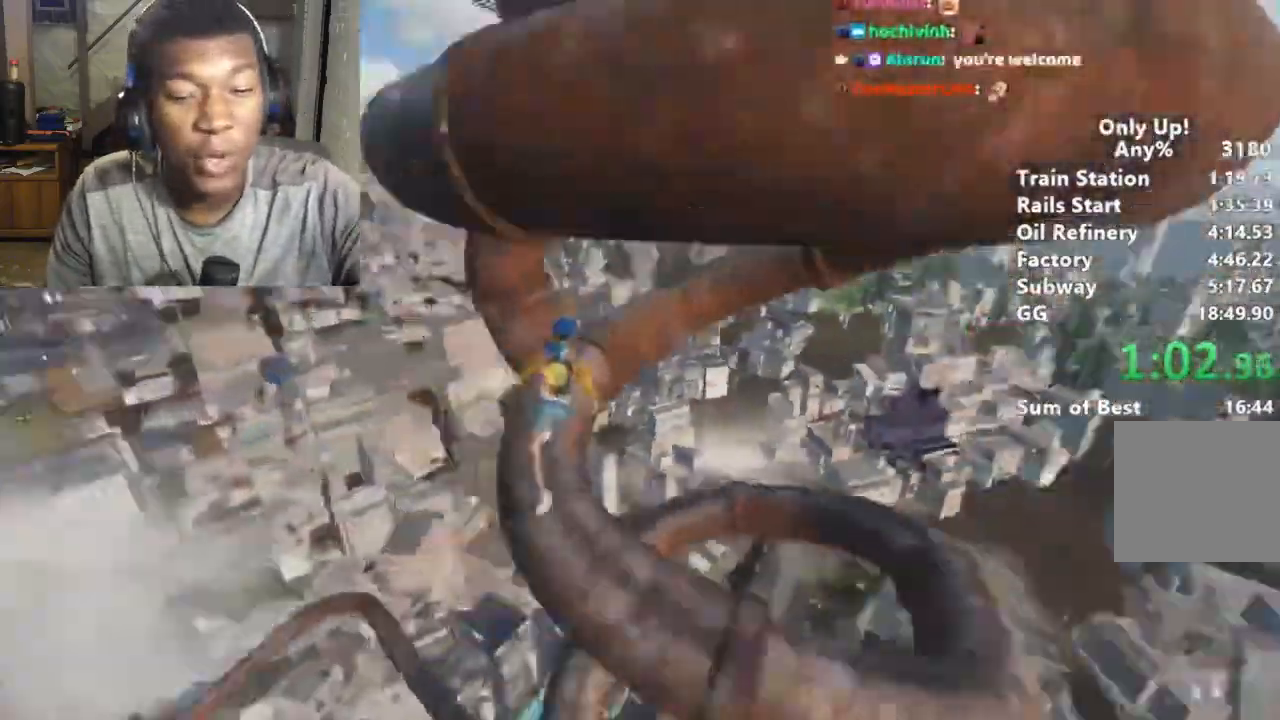
{"keys": ["a", "shift", "space"], "mouse": []}
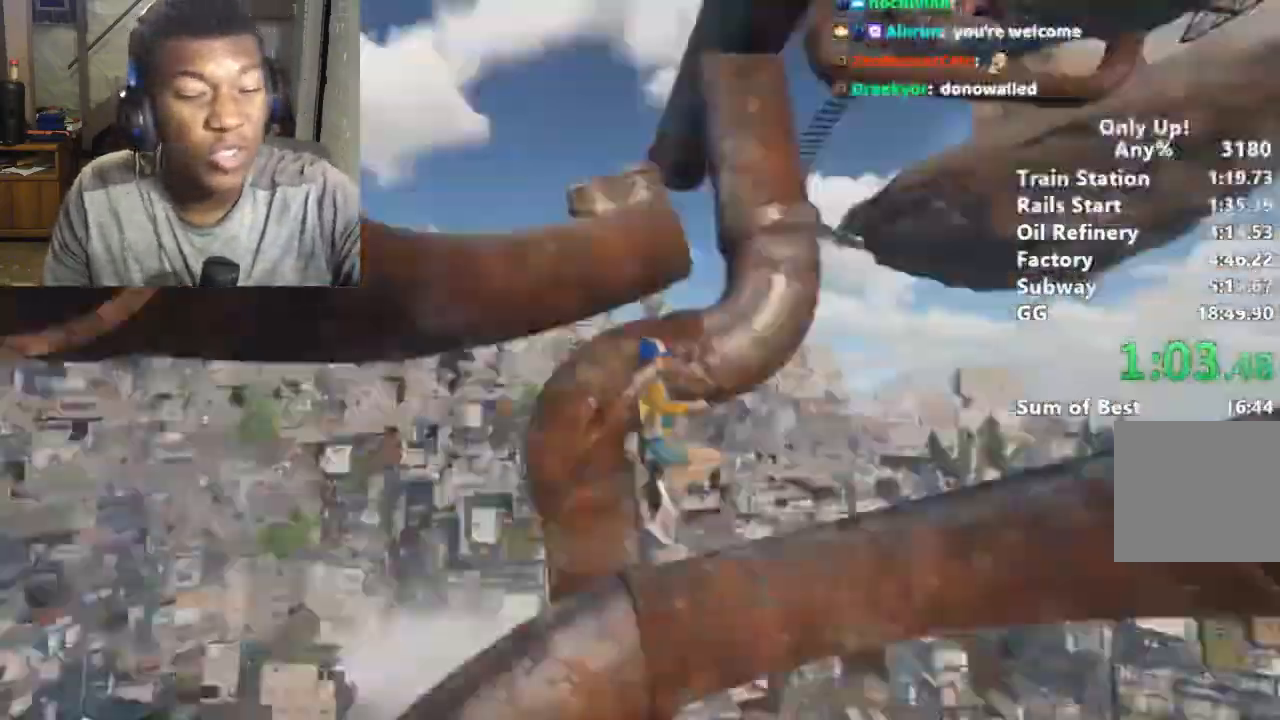
{"keys": ["d", "shift", "w"], "mouse": [], "events": [[67, "space", "up"], [67, "w", "down"], [200, "space", "down"], [300, "space", "up"], [367, "a", "up"], [400, "d", "down"], [400, "space", "down"], [433, "space", "up"]]}
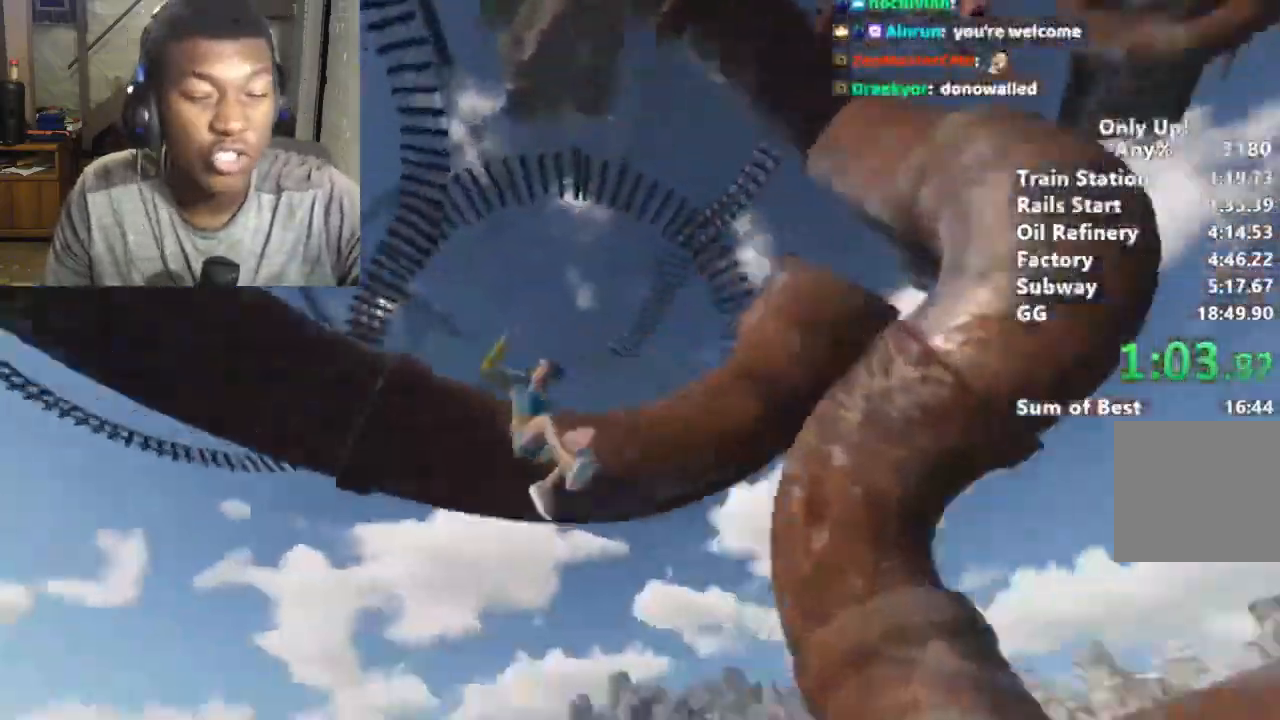
{"keys": ["shift", "w"], "mouse": [], "events": [[100, "d", "up"], [167, "a", "down"], [233, "a", "up"], [233, "d", "down"], [333, "d", "up"], [367, "a", "down"], [400, "a", "up"]]}
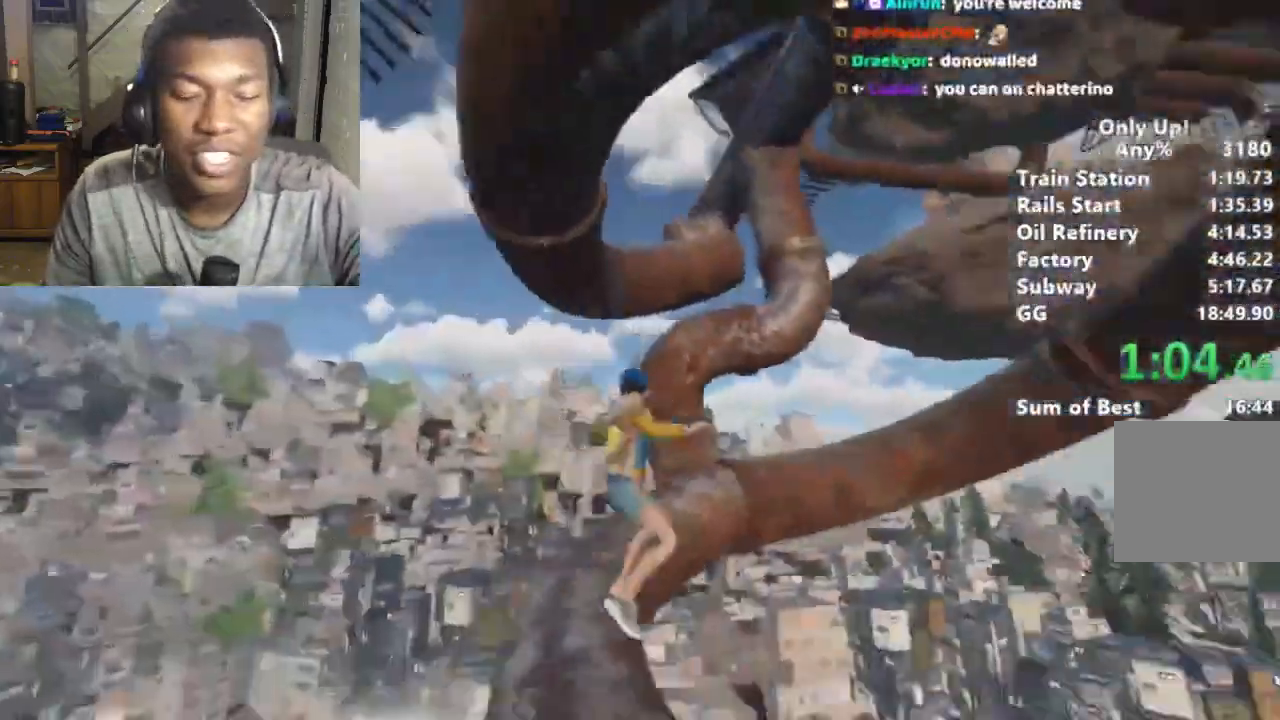
{"keys": ["shift", "w"], "mouse": [], "events": [[100, "a", "down"], [200, "a", "up"]]}
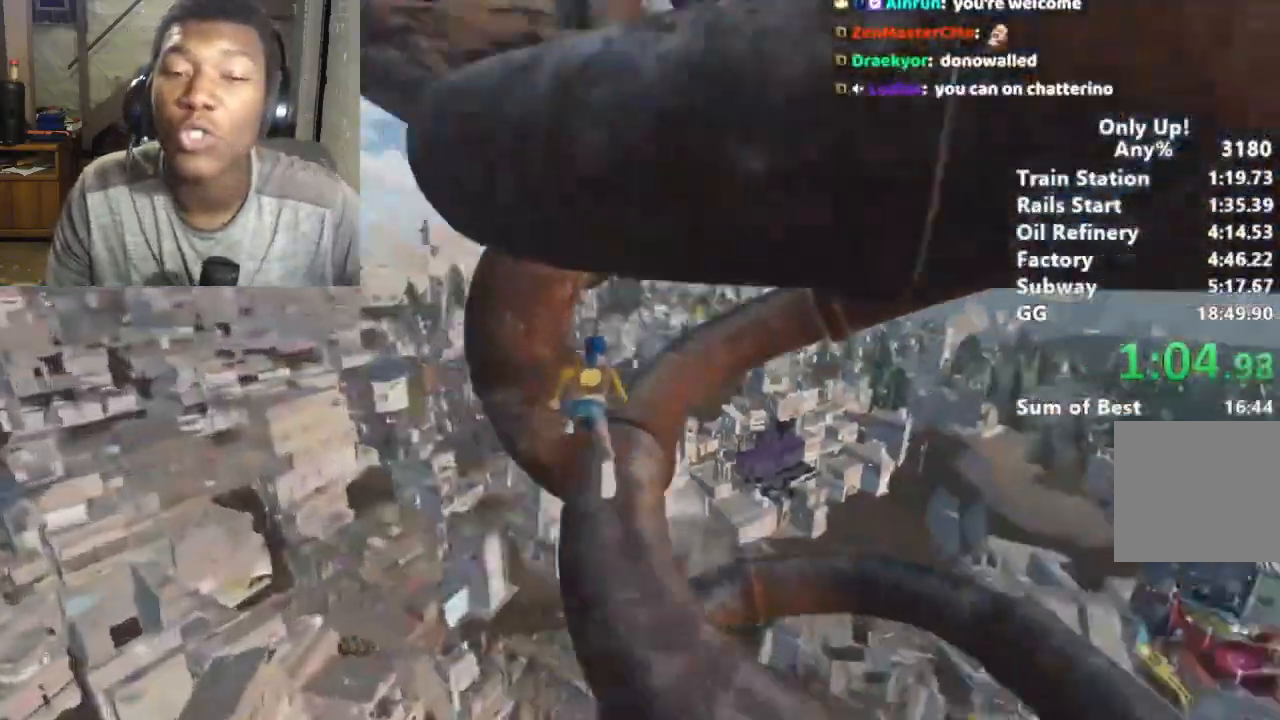
{"keys": ["a", "shift"], "mouse": []}
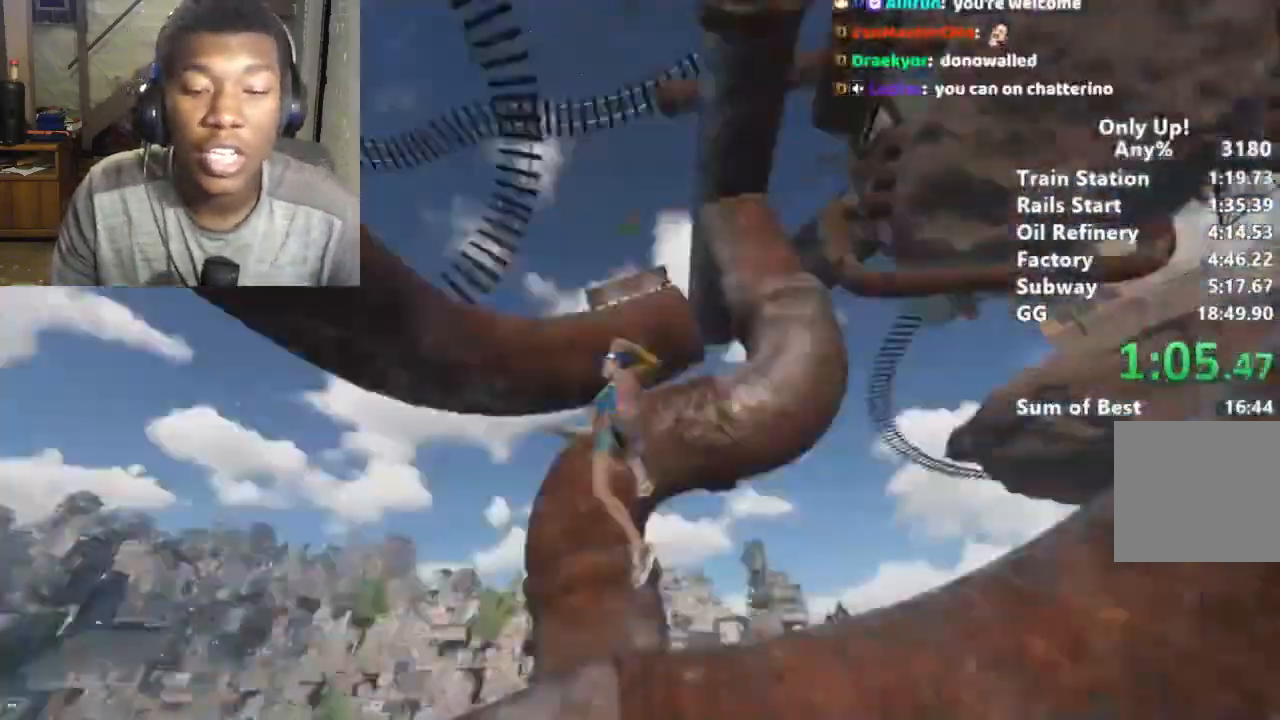
{"keys": ["shift", "space", "w"], "mouse": [], "events": [[33, "w", "down"], [100, "space", "down"], [133, "a", "up"], [233, "space", "up"], [333, "space", "down"], [400, "space", "up"], [500, "space", "down"]]}
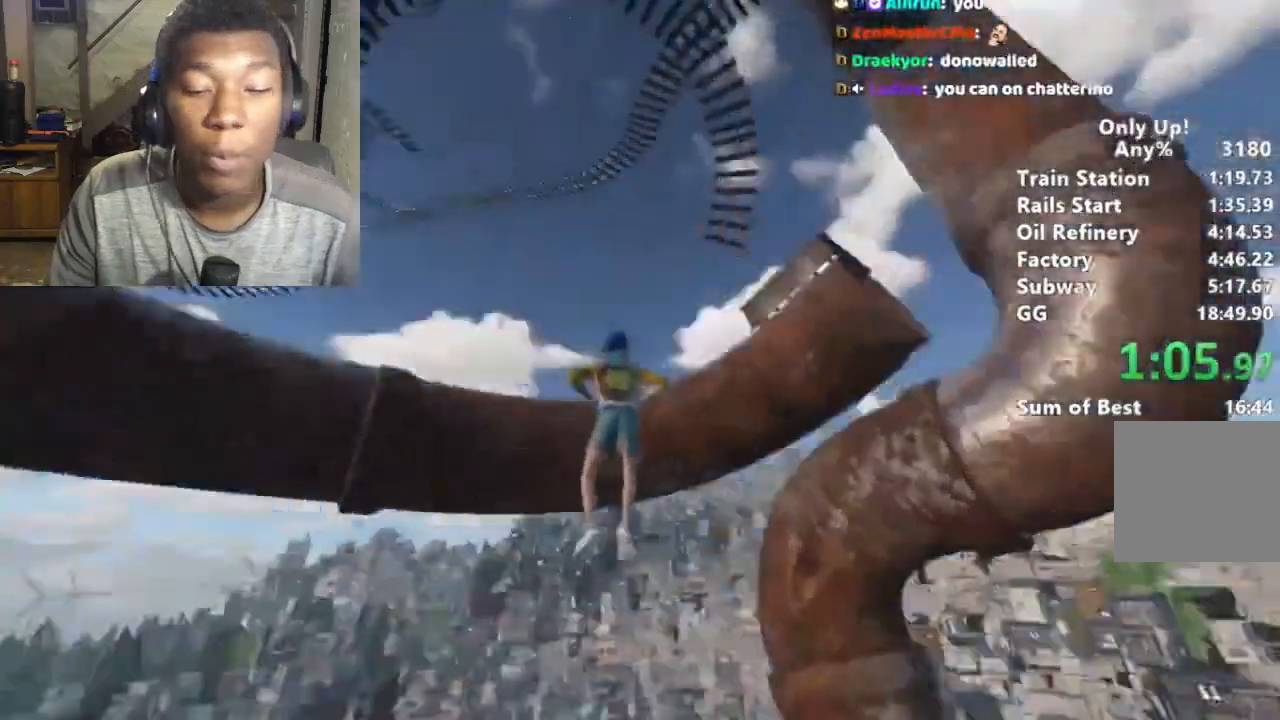
{"keys": ["shift", "w"], "mouse": [], "events": [[167, "space", "up"]]}
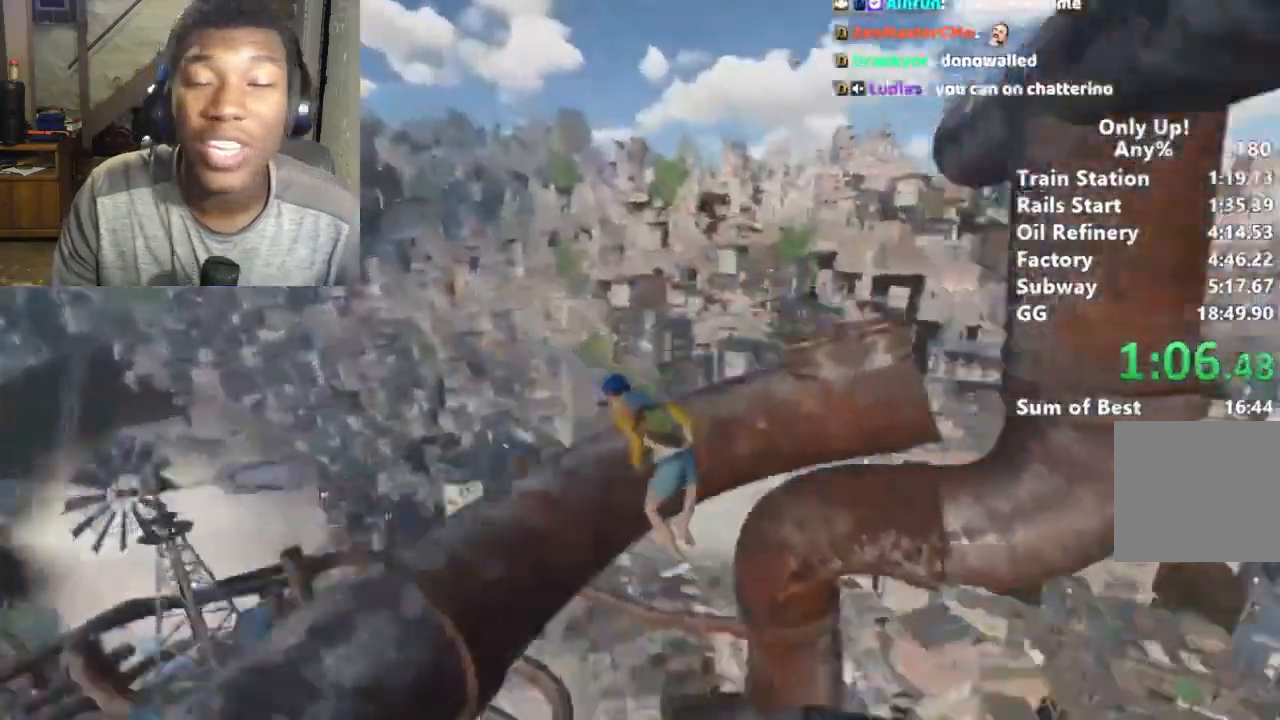
{"keys": ["shift", "w"], "mouse": [], "events": []}
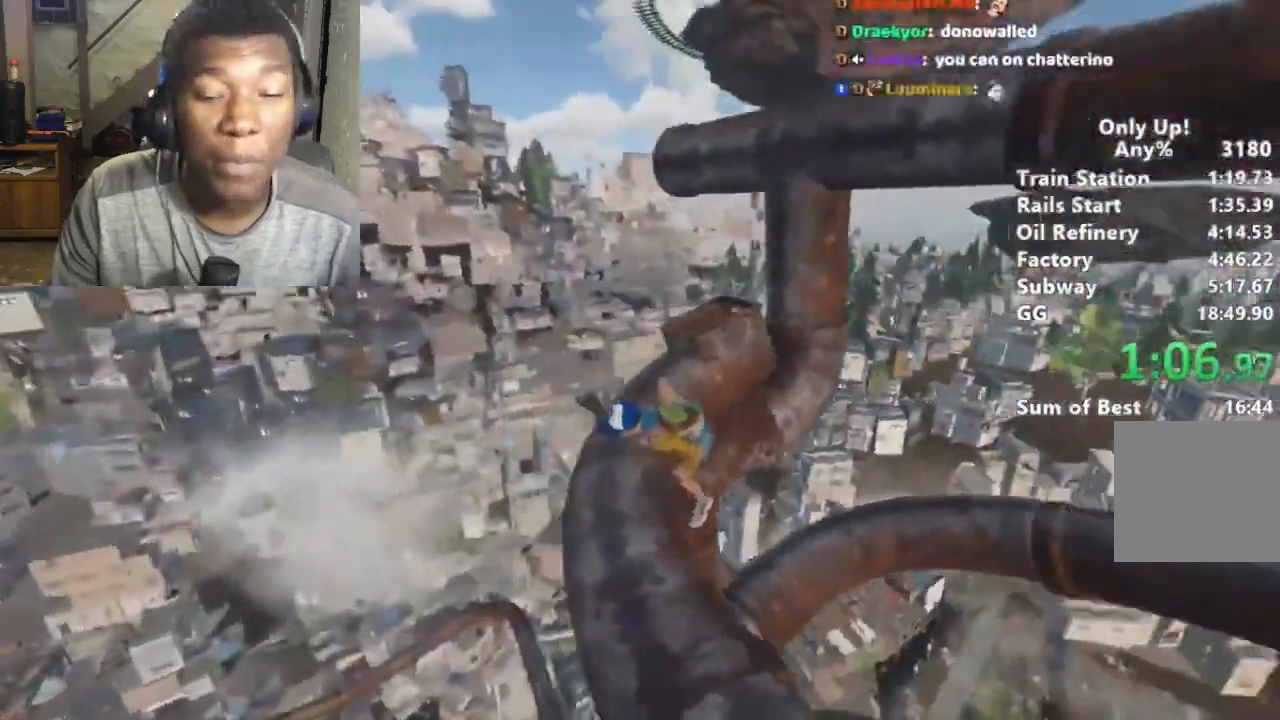
{"keys": ["shift", "w"], "mouse": [], "events": [[233, "a", "down"], [367, "a", "up"]]}
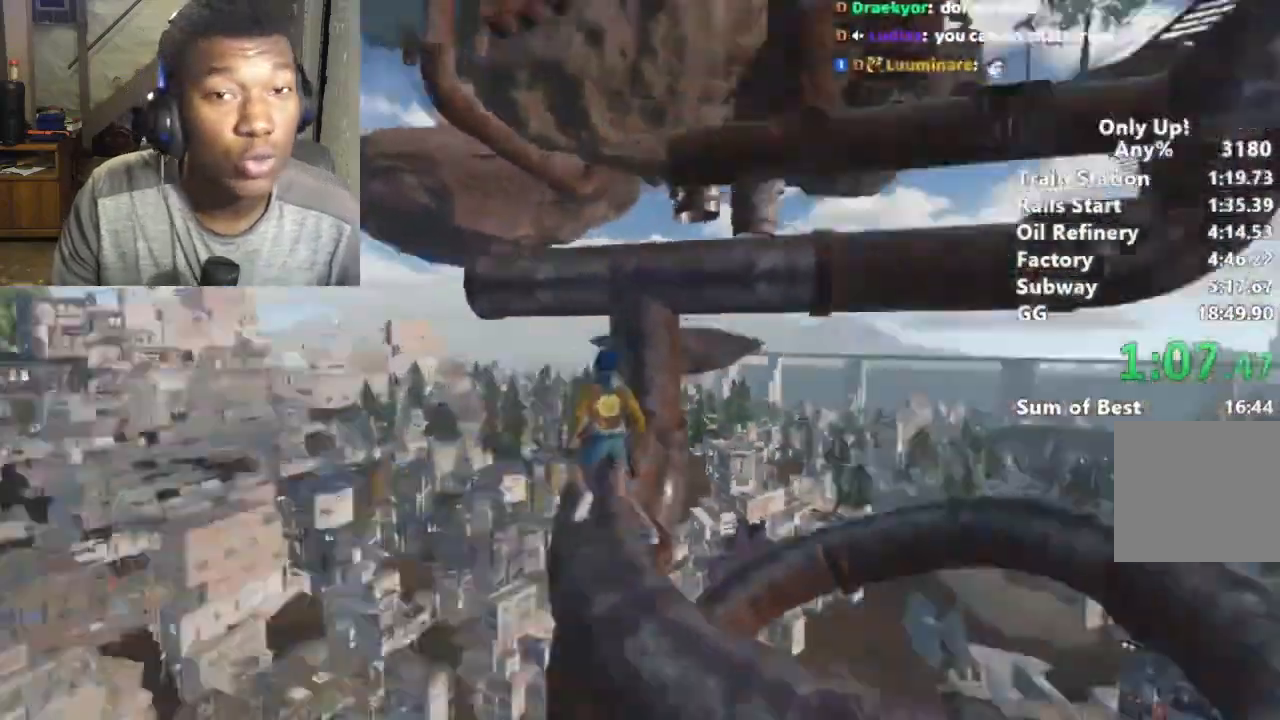
{"keys": ["shift", "space", "w"], "mouse": [], "events": [[100, "space", "down"], [200, "space", "up"], [333, "space", "down"], [367, "space", "up"], [467, "space", "down"]]}
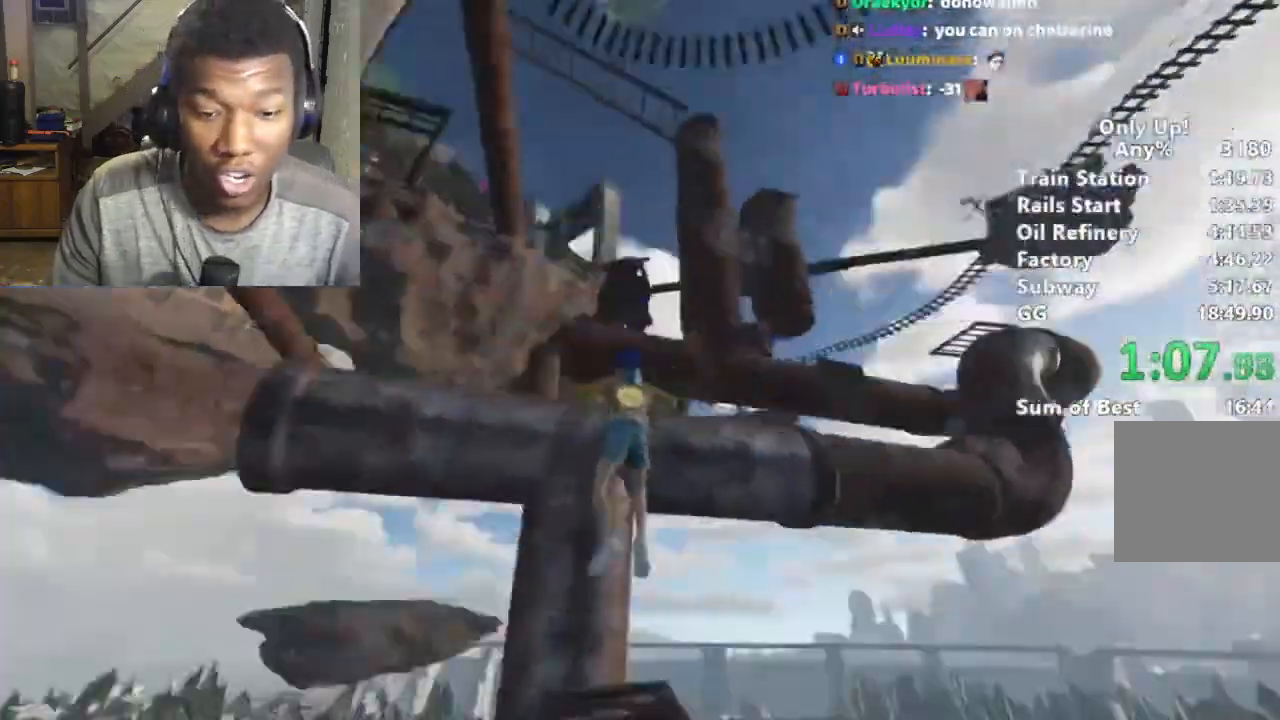
{"keys": ["shift", "w"], "mouse": [], "events": [[133, "space", "up"], [167, "space", "down"], [267, "space", "up"]]}
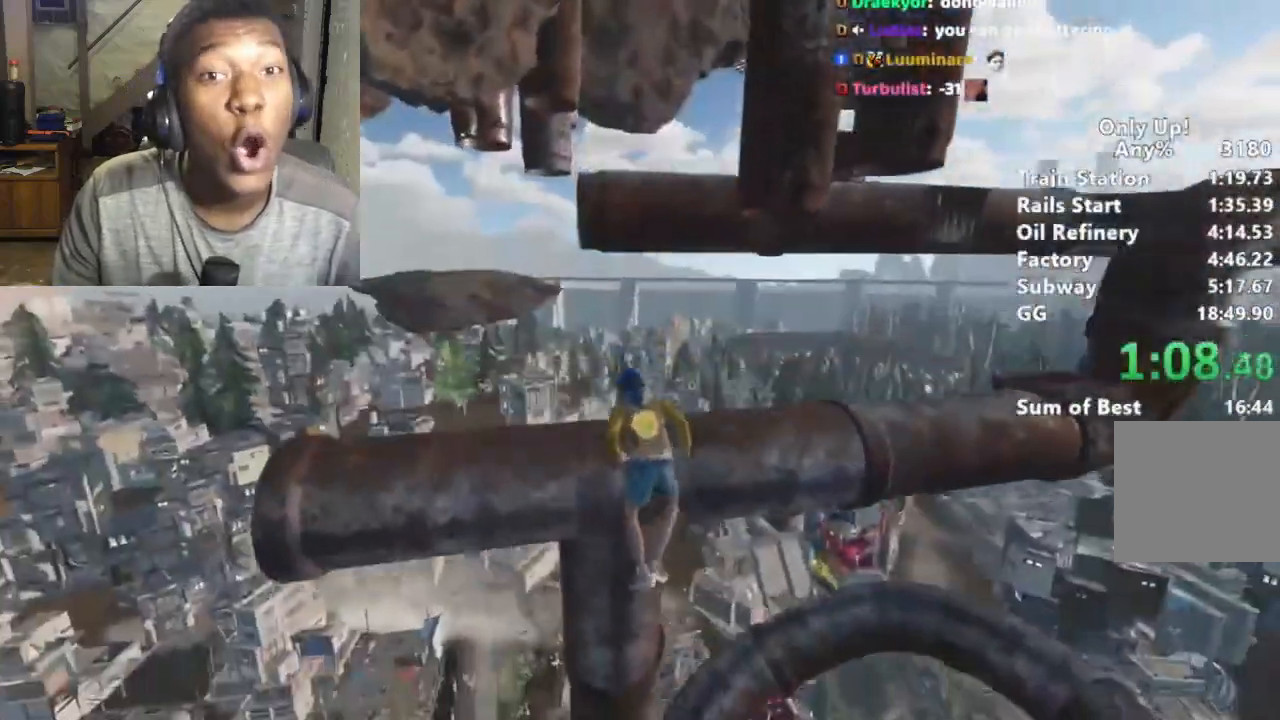
{"keys": ["shift", "w"], "mouse": [], "events": []}
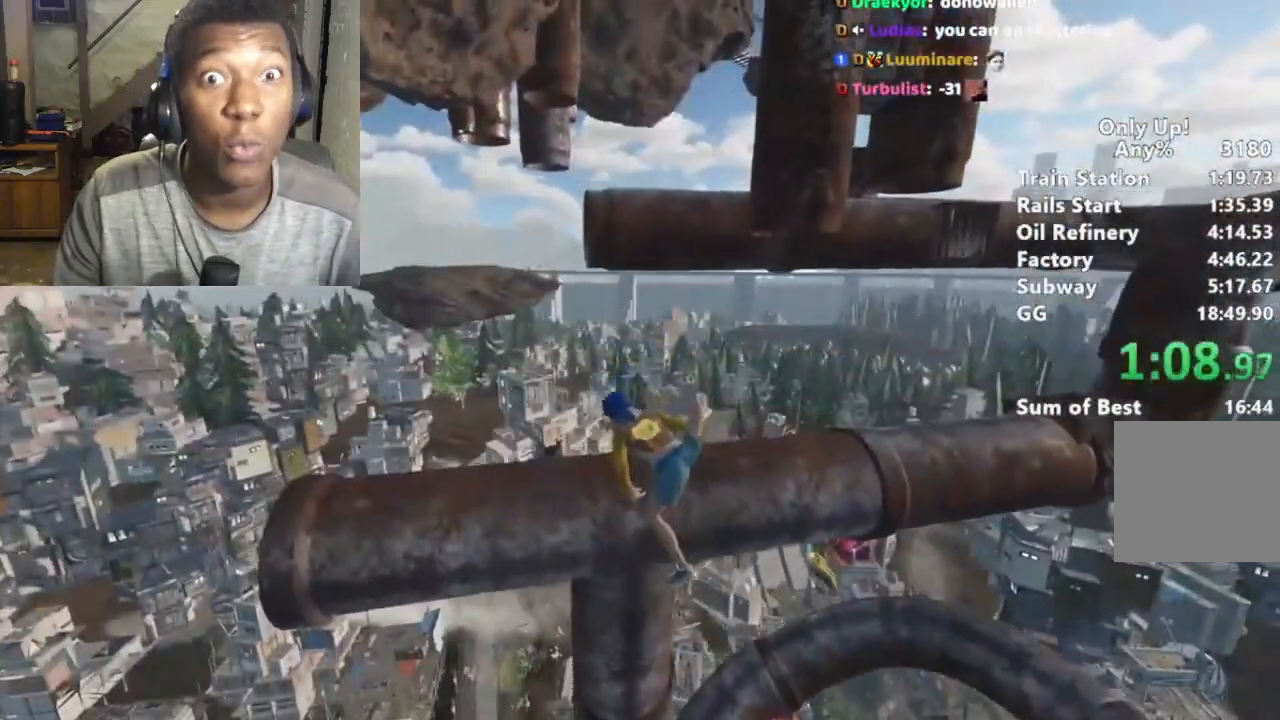
{"keys": ["shift", "space", "w"], "mouse": [], "events": [[433, "space", "down"]]}
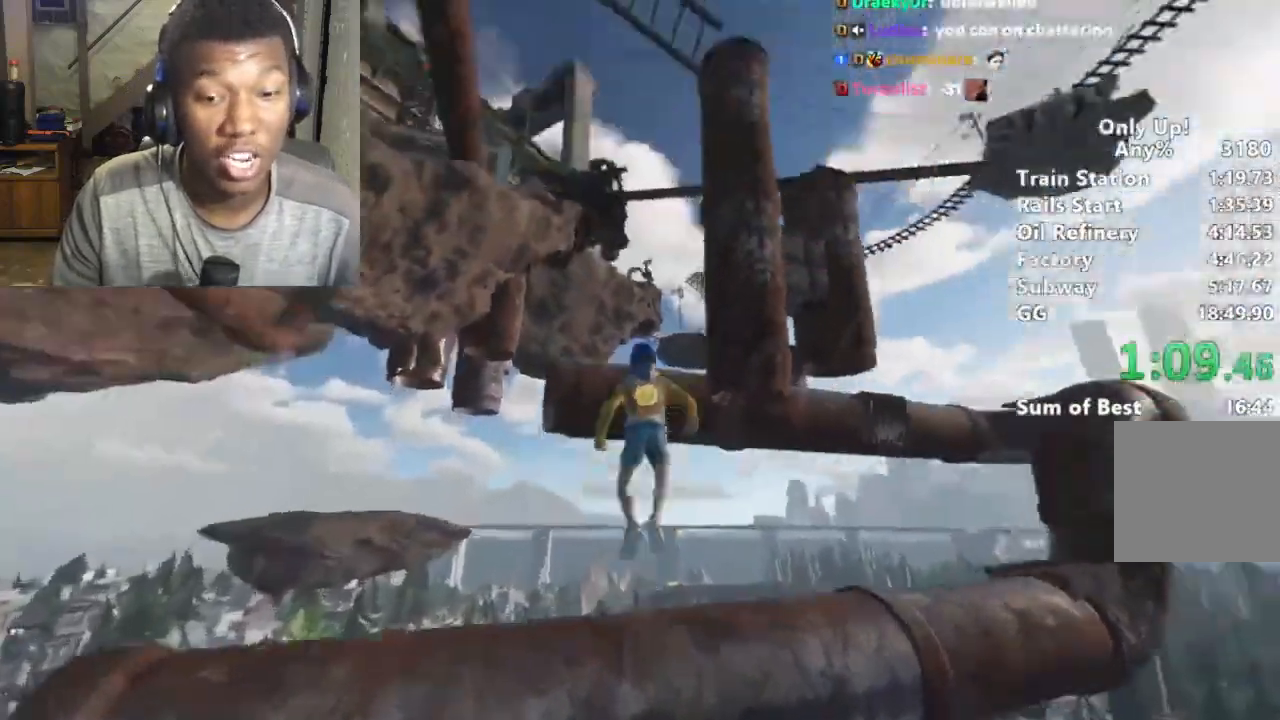
{"keys": ["shift", "space", "w"], "mouse": [], "events": [[33, "space", "up"], [133, "space", "down"], [167, "space", "up"], [300, "space", "down"], [400, "space", "up"], [433, "space", "down"]]}
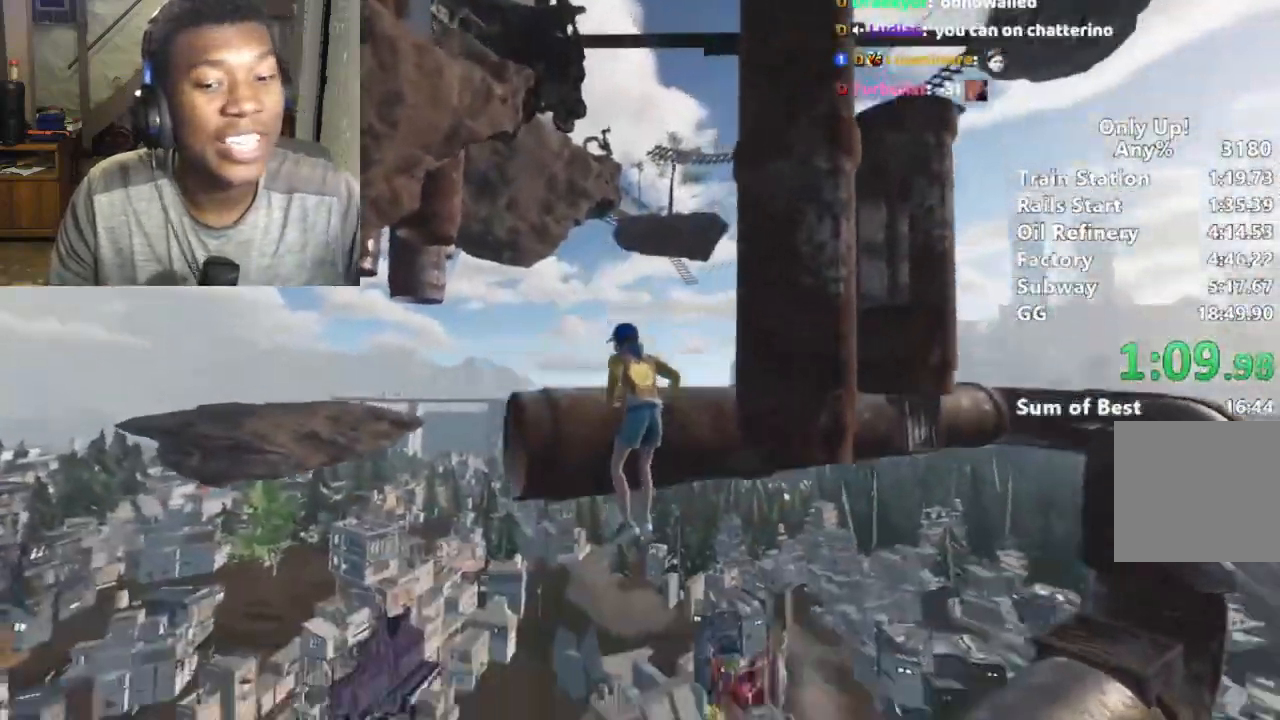
{"keys": ["shift", "w"], "mouse": [], "events": [[100, "space", "up"]]}
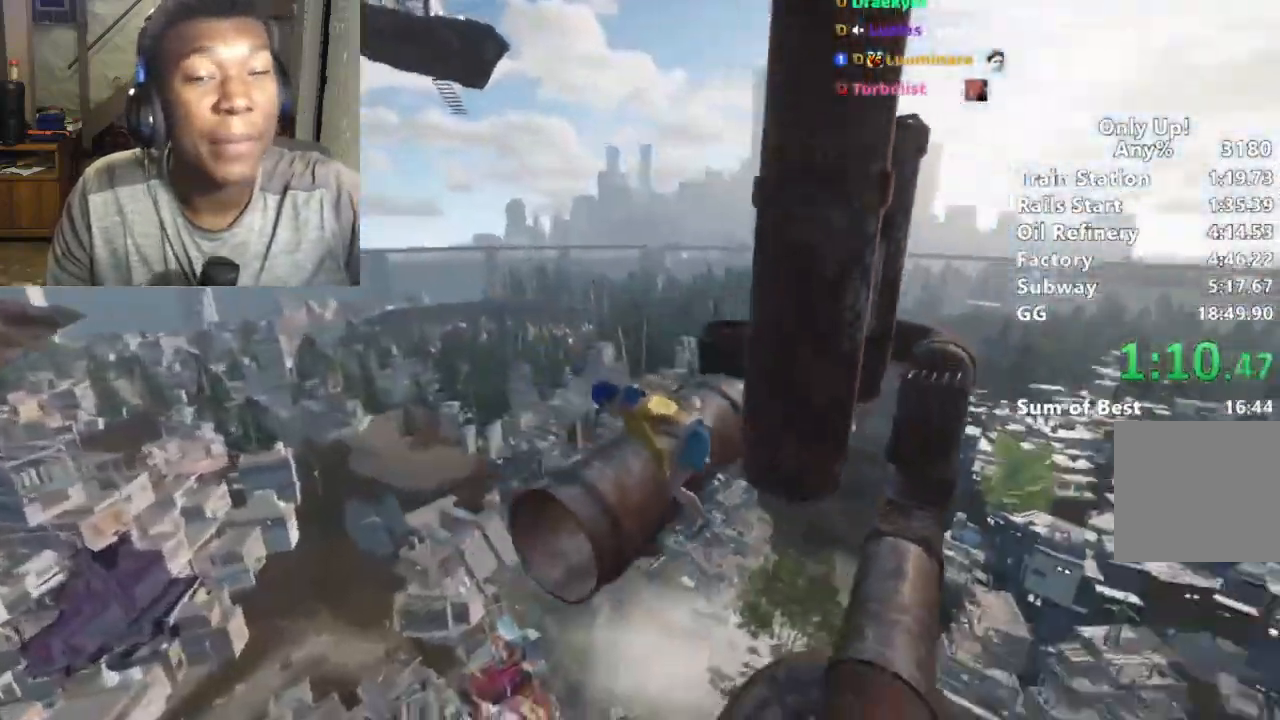
{"keys": ["shift", "w"], "mouse": [], "events": []}
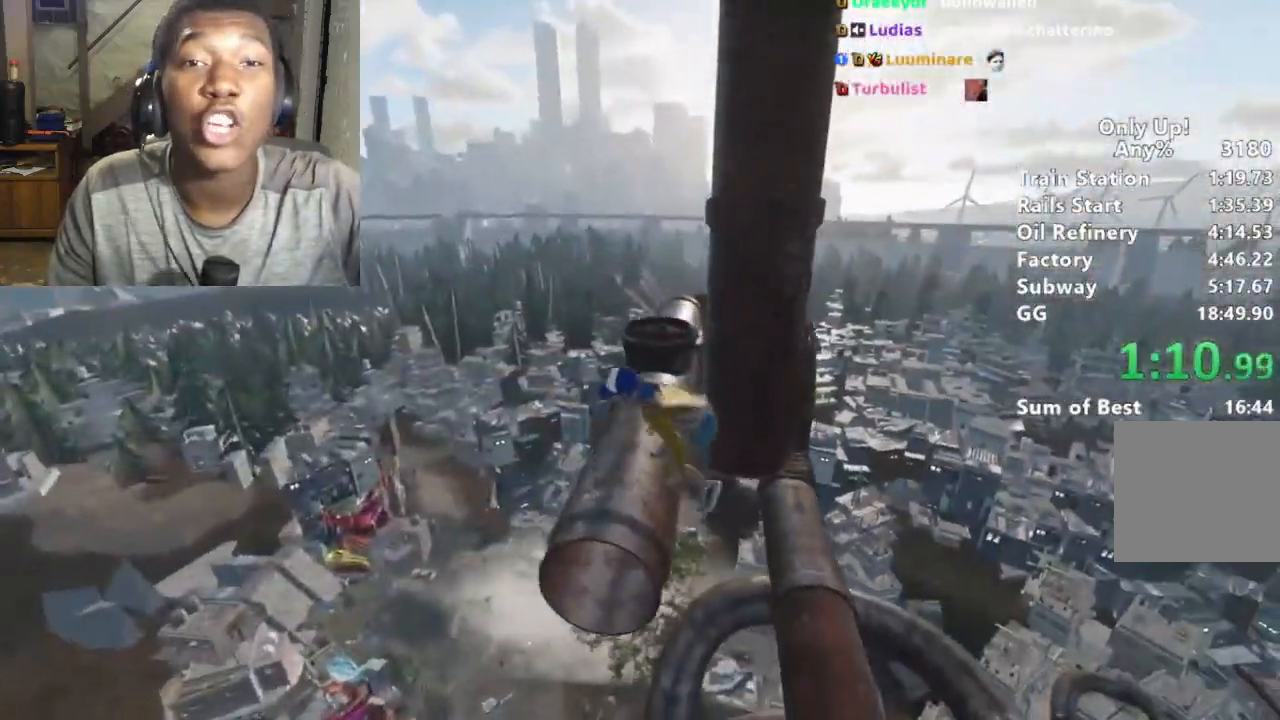
{"keys": ["s", "shift"], "mouse": [], "events": [[167, "space", "down"], [267, "space", "up"], [367, "w", "up"], [433, "s", "down"]]}
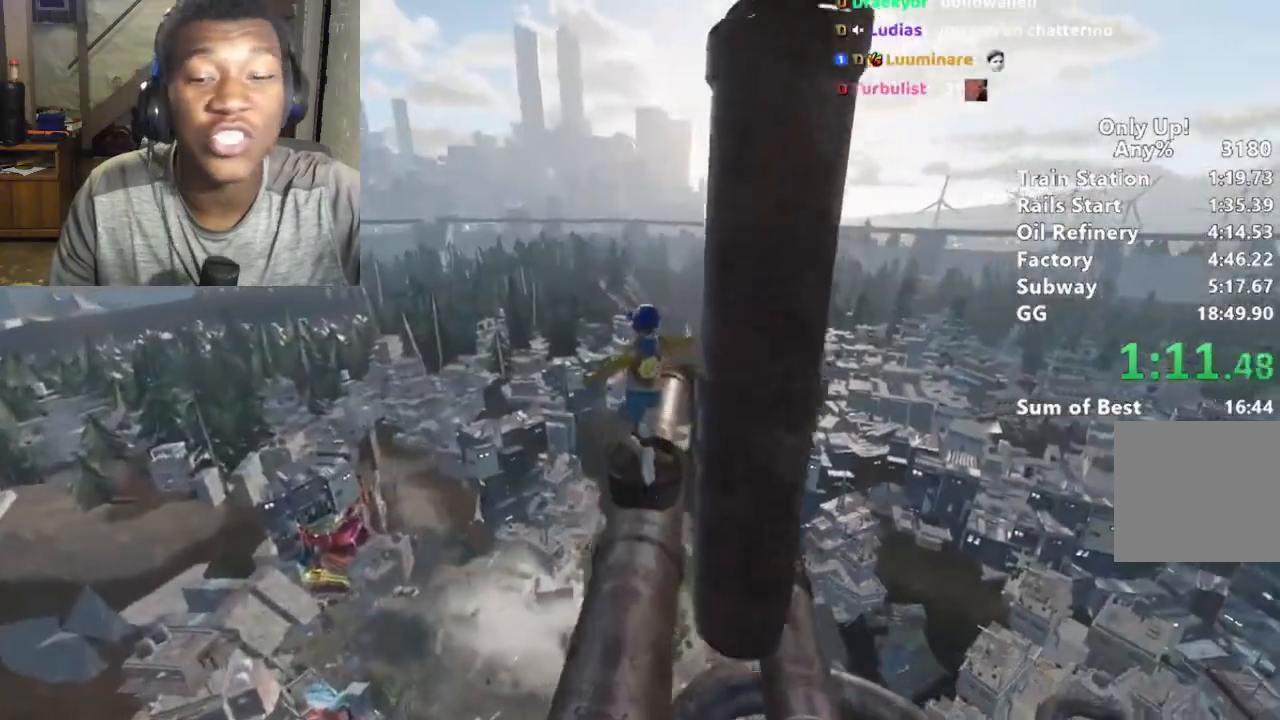
{"keys": ["shift", "w"], "mouse": [], "events": [[233, "s", "up"], [367, "space", "down"], [400, "w", "down"], [467, "space", "up"]]}
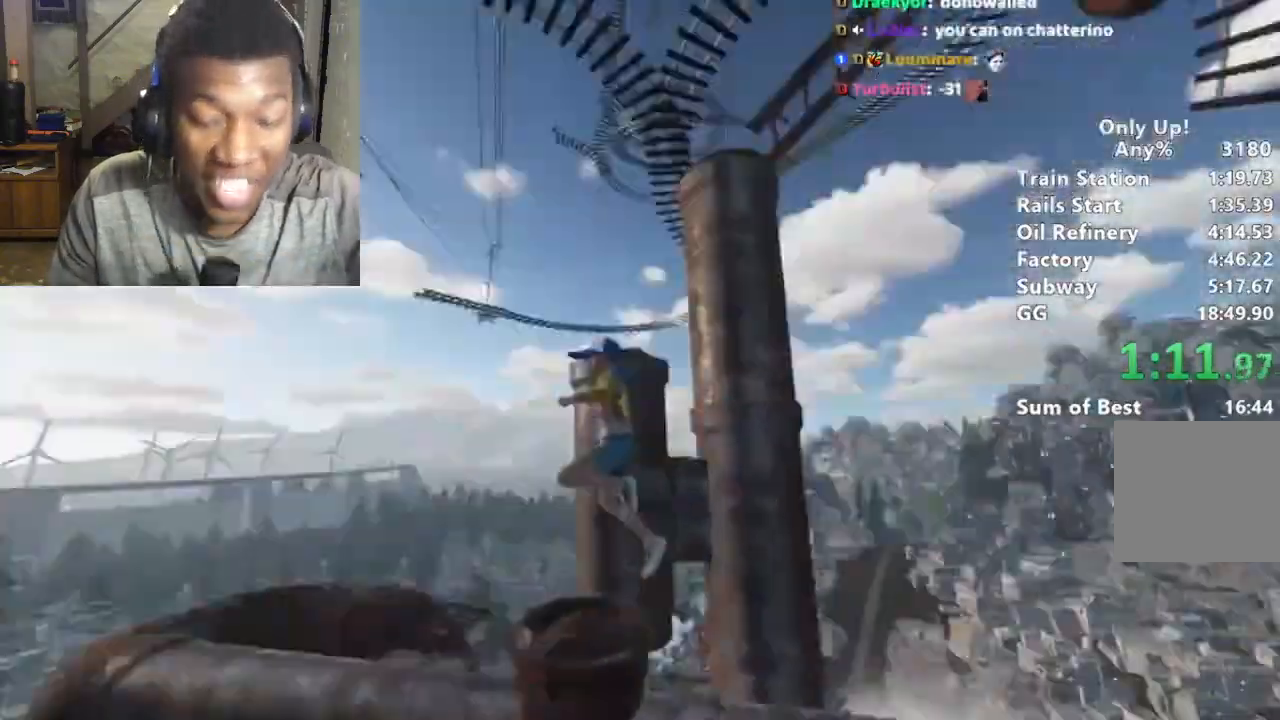
{"keys": ["shift", "space", "w"], "mouse": [], "events": [[67, "a", "down"], [100, "space", "down"], [133, "a", "up"], [333, "a", "down"], [433, "a", "up"]]}
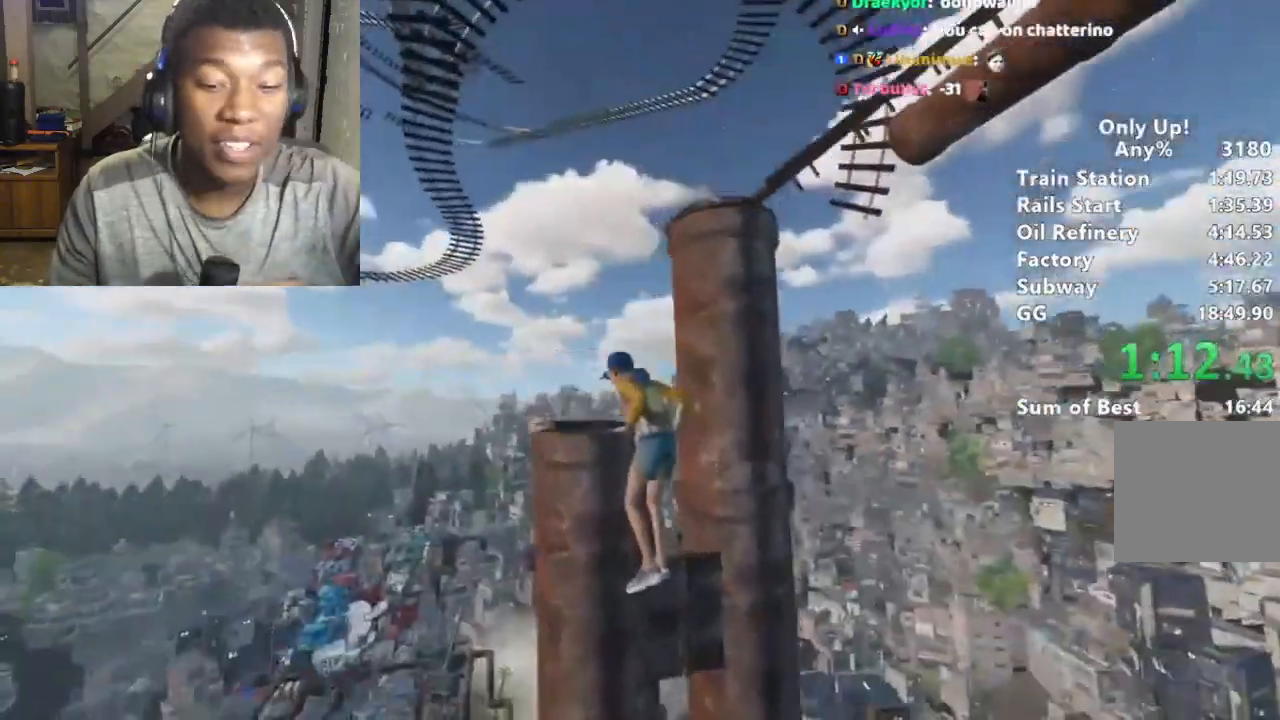
{"keys": ["shift", "w"], "mouse": [], "events": [[67, "space", "up"]]}
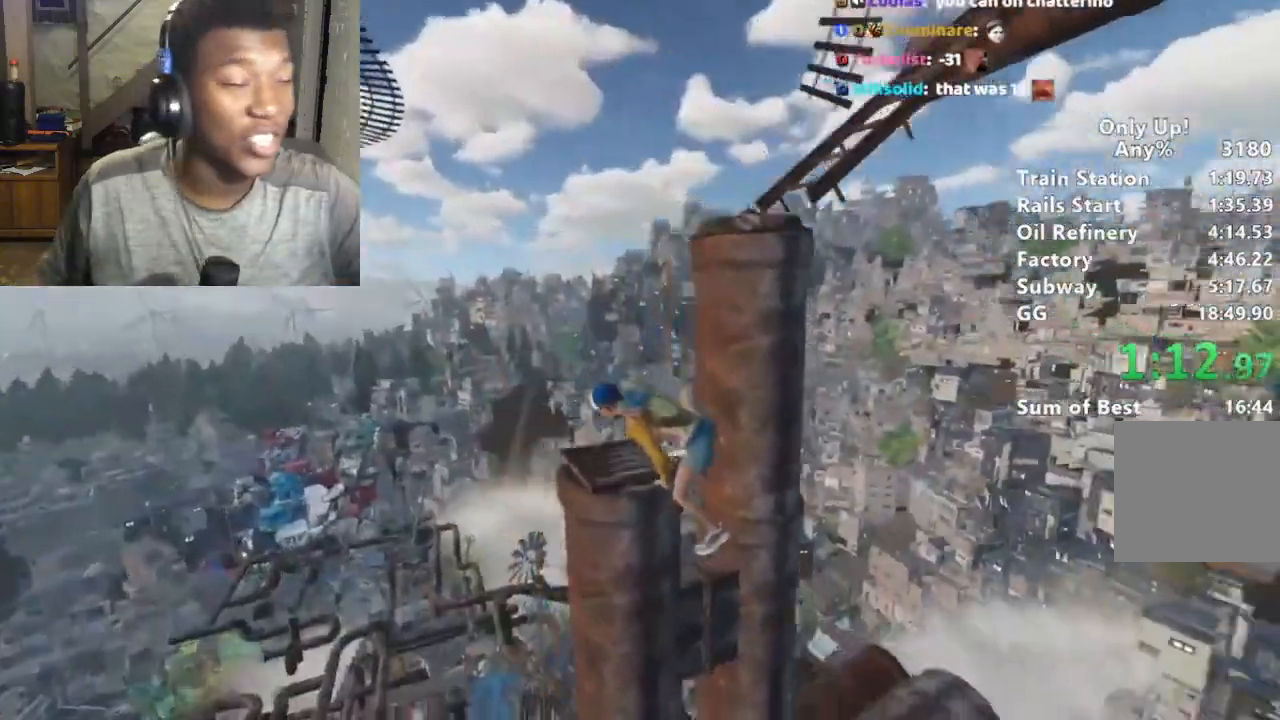
{"keys": ["shift", "space", "w"], "mouse": [], "events": [[367, "w", "up"], [500, "space", "down"], [500, "w", "down"]]}
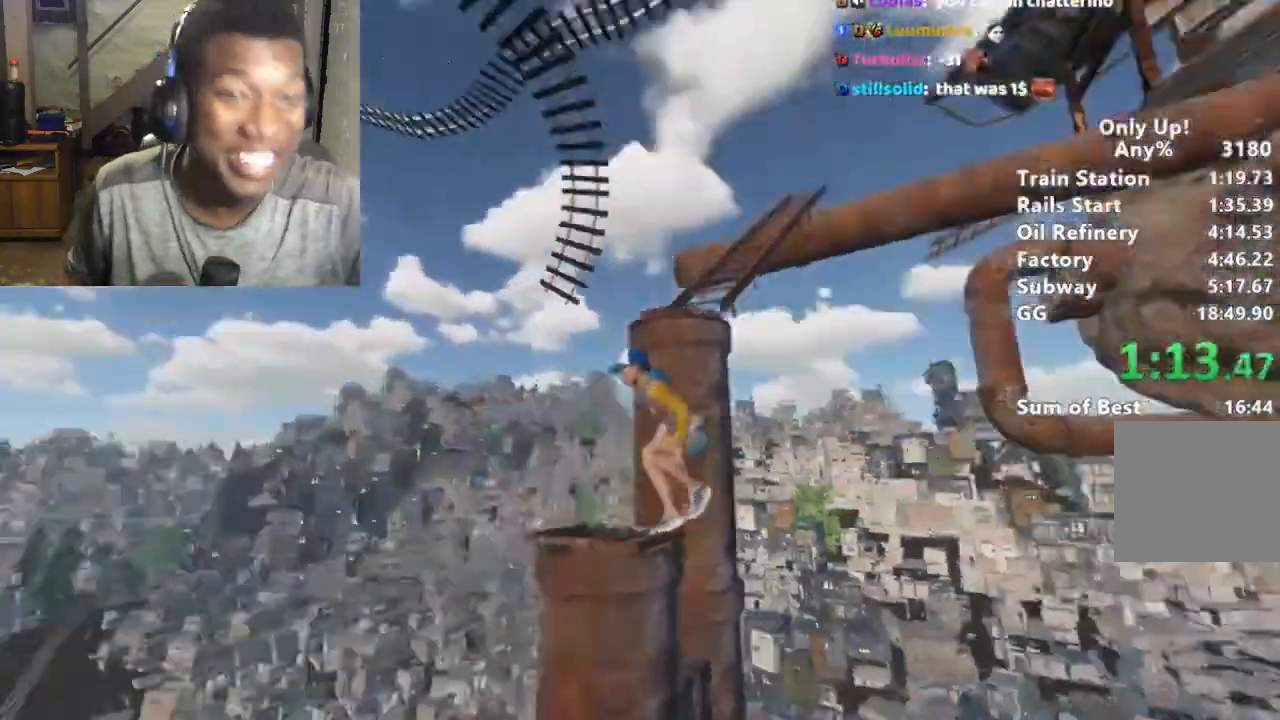
{"keys": ["shift", "space", "w"], "mouse": [], "events": [[100, "a", "down"], [100, "space", "up"], [200, "a", "up"], [233, "d", "down"], [300, "a", "down"], [300, "space", "down"], [333, "d", "up"], [433, "a", "up"]]}
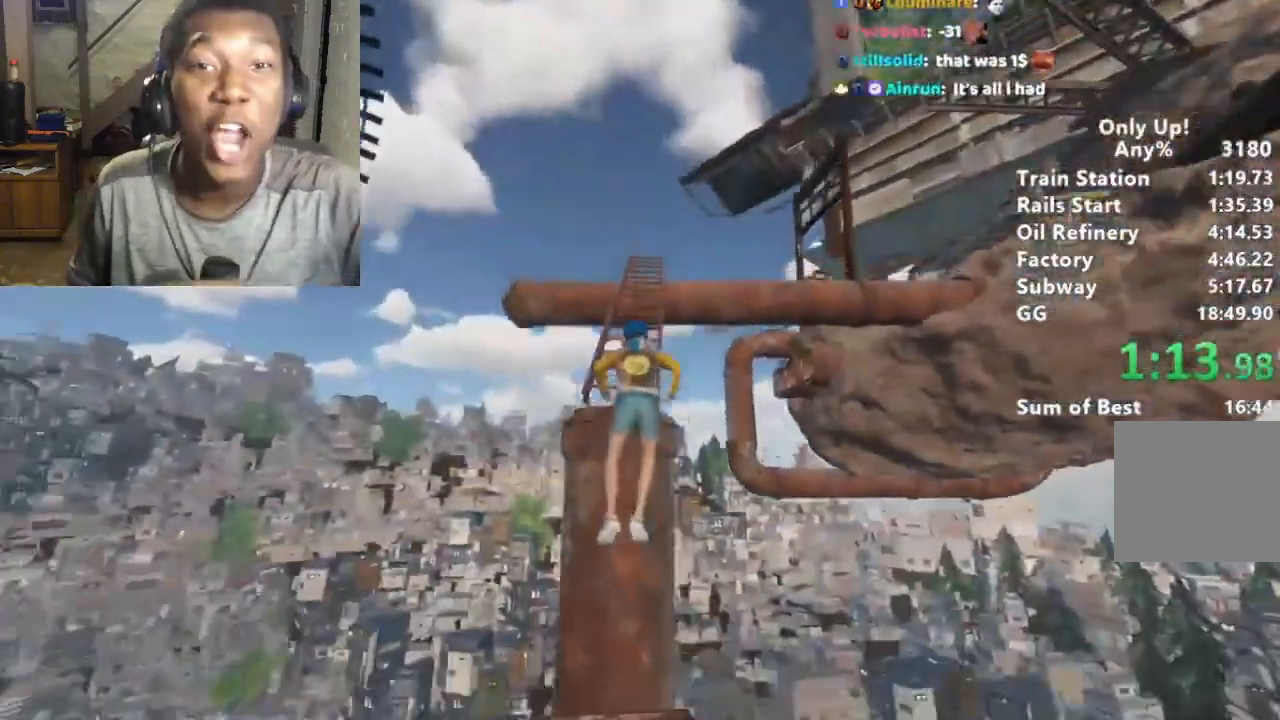
{"keys": ["shift", "w"], "mouse": [], "events": [[133, "space", "up"]]}
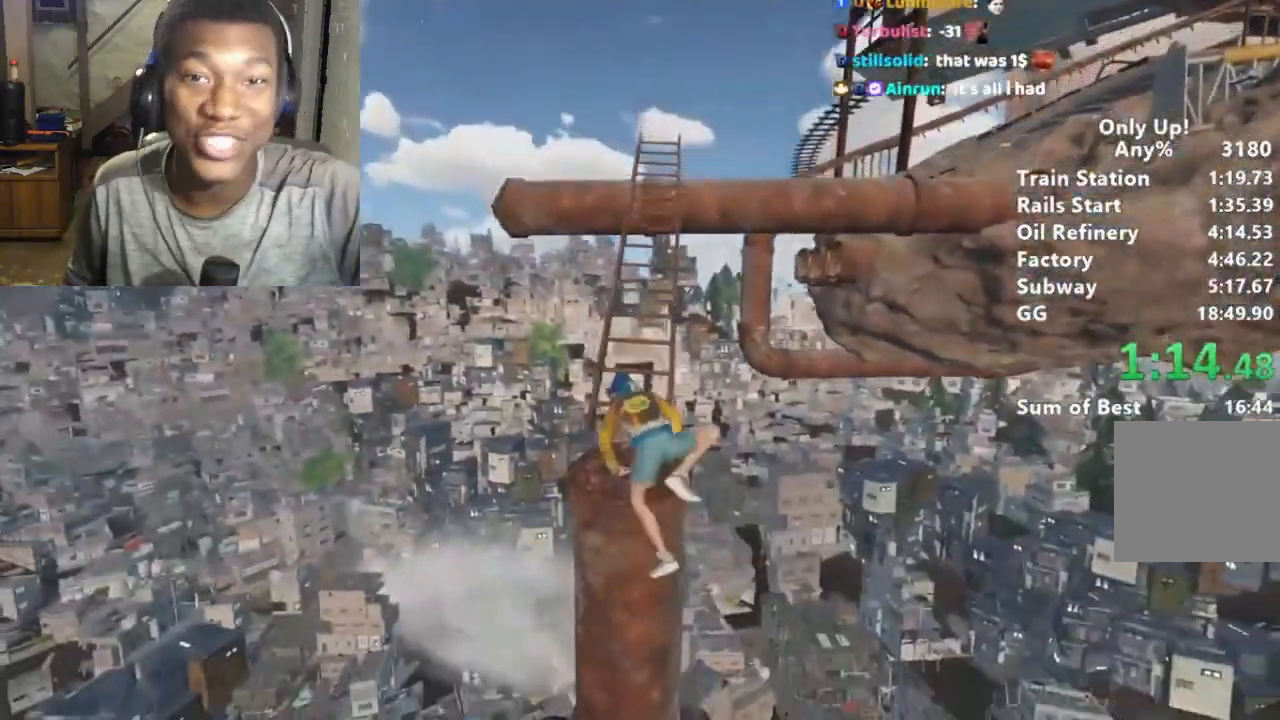
{"keys": ["shift", "w"], "mouse": [], "events": []}
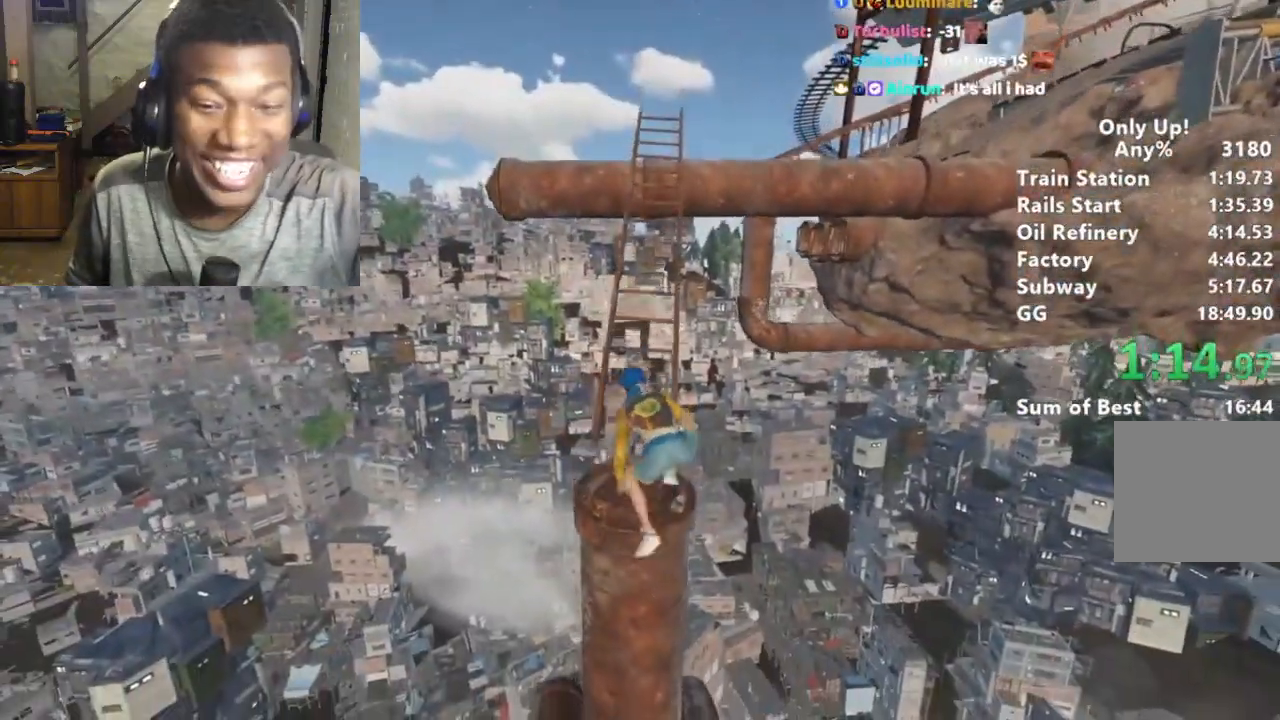
{"keys": ["shift", "w"], "mouse": [], "events": []}
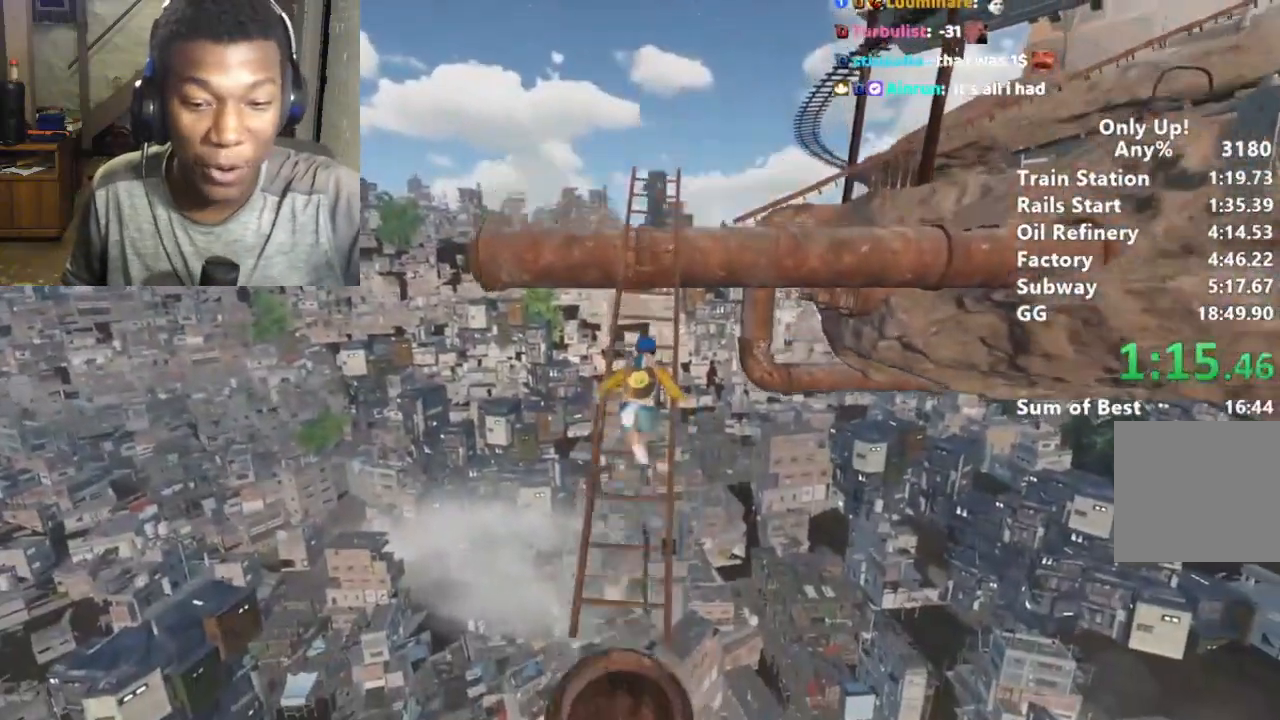
{"keys": ["d", "shift", "space", "w"], "mouse": [], "events": [[33, "w", "up"], [267, "w", "down"], [367, "d", "down"], [400, "space", "down"]]}
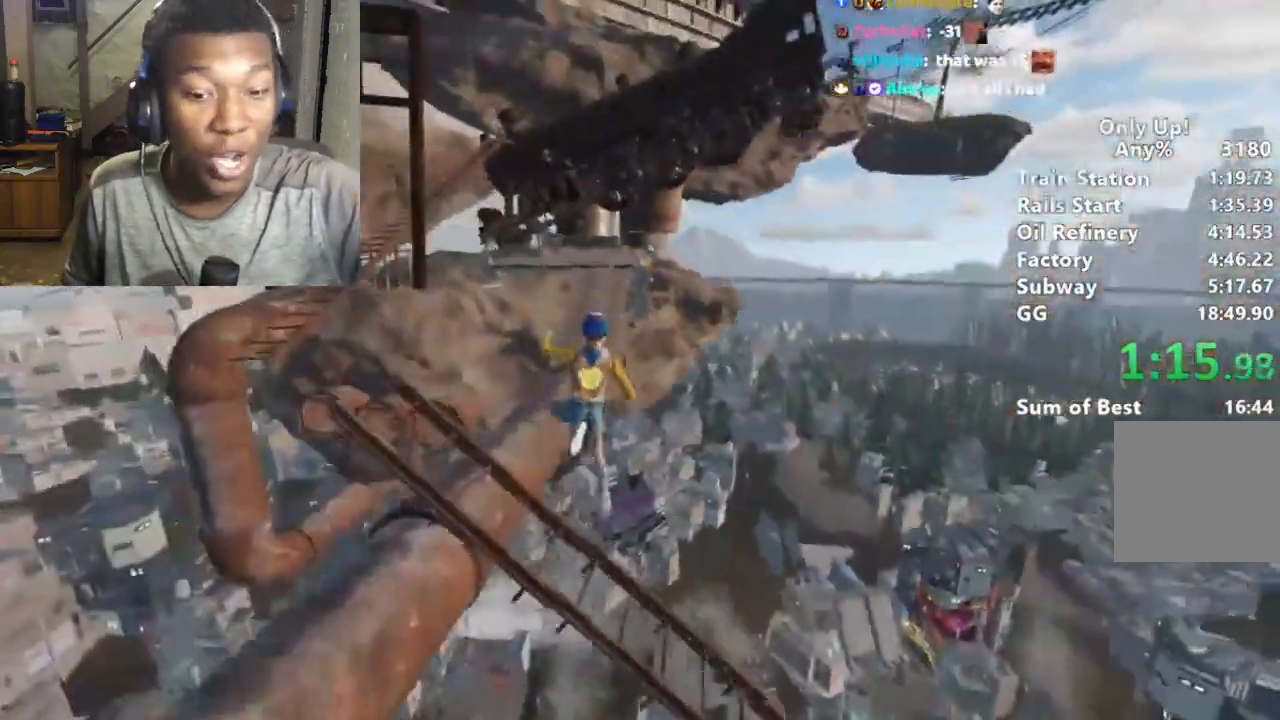
{"keys": ["shift", "w"], "mouse": [], "events": [[33, "d", "up"], [33, "space", "up"], [100, "a", "down"], [133, "a", "up"], [233, "a", "down"], [333, "a", "up"]]}